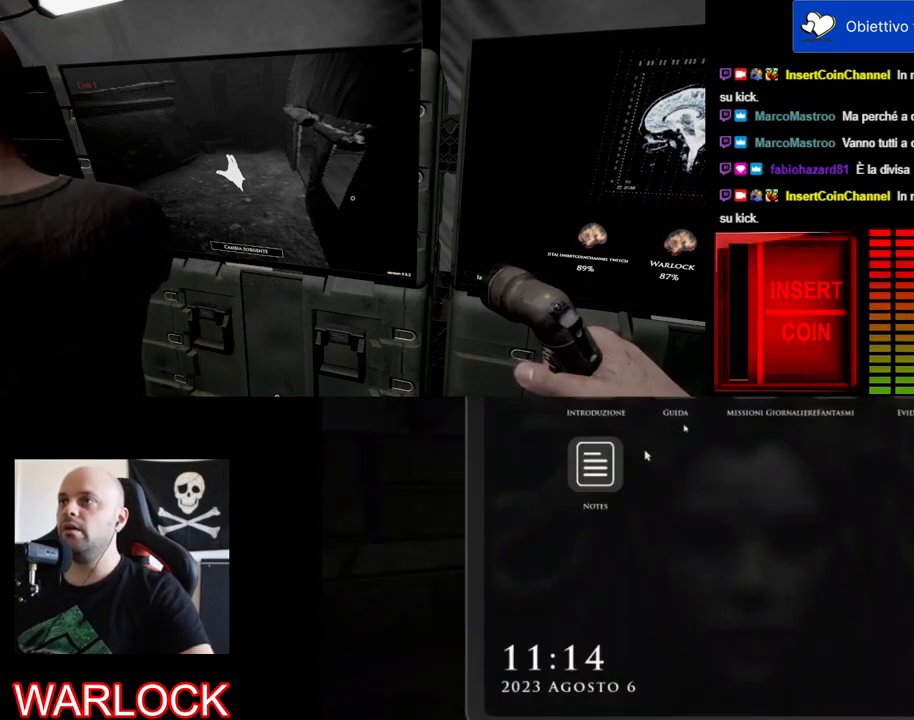
Gameplay with keyboard and mouse; each line is a JSON object with the keys and mouse buttons held at the frame after it. "events" lists presses ("down") and releases ("up") of "a", "c", "ctrl", "d", "e", "f", "q", "r", "s", "shift", "space", "tab", "w", "x", "z", "mouse_left", "mouse_wheel", "mouse_right", "mouse_mb4" and "mouse_mb5" between this image and that frame as [ms after this image, input, new state], when the widget could be followed in between. "mouse_left", "mouse_wheel", "mouse_right", "mouse_mb4", "mouse_mb5" = the "left", "wheel", "right", "mb4", "mb5" buttons of the "mouse" list. No other keys are recorded. "wheel" means that the mouse wheel is clicked or scrolled. Mouse movement is not recorded.
{"keys": ["e"], "mouse": [], "events": [[500, "e", "down"]]}
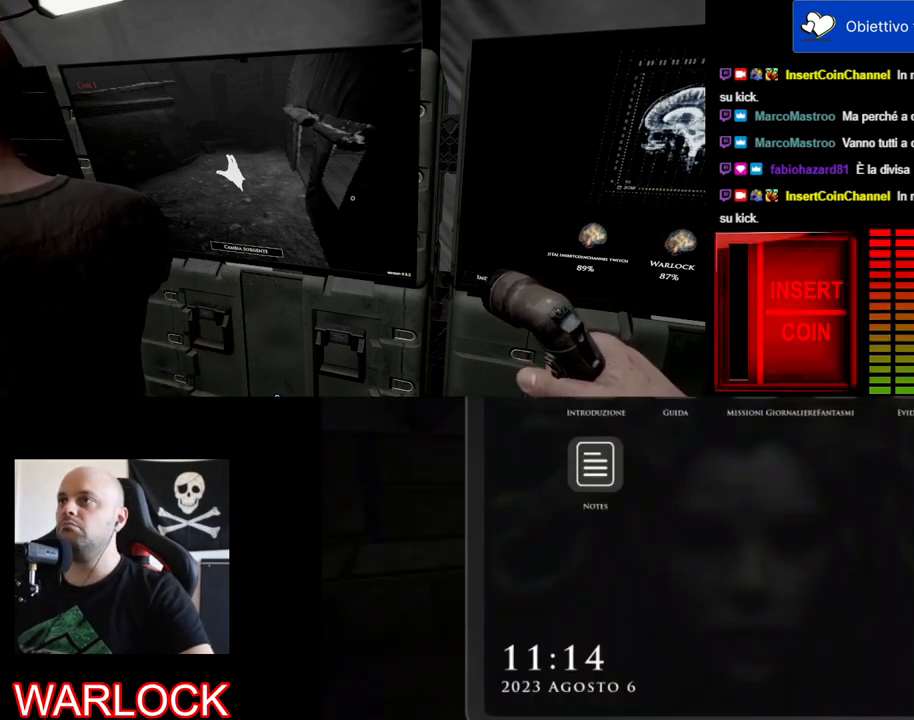
{"keys": [], "mouse": [], "events": [[133, "e", "up"]]}
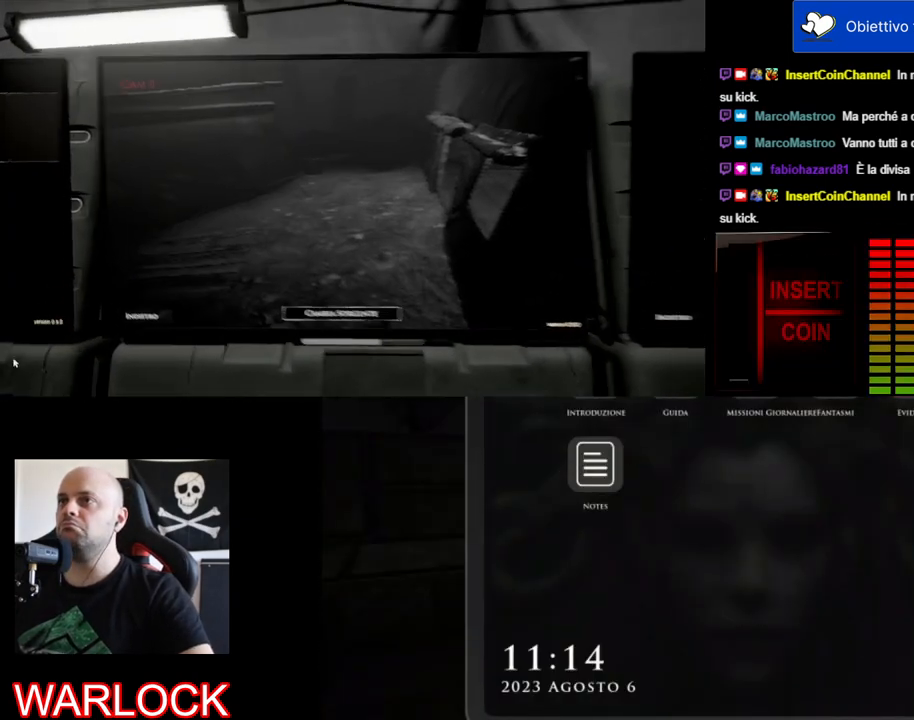
{"keys": [], "mouse": [], "events": []}
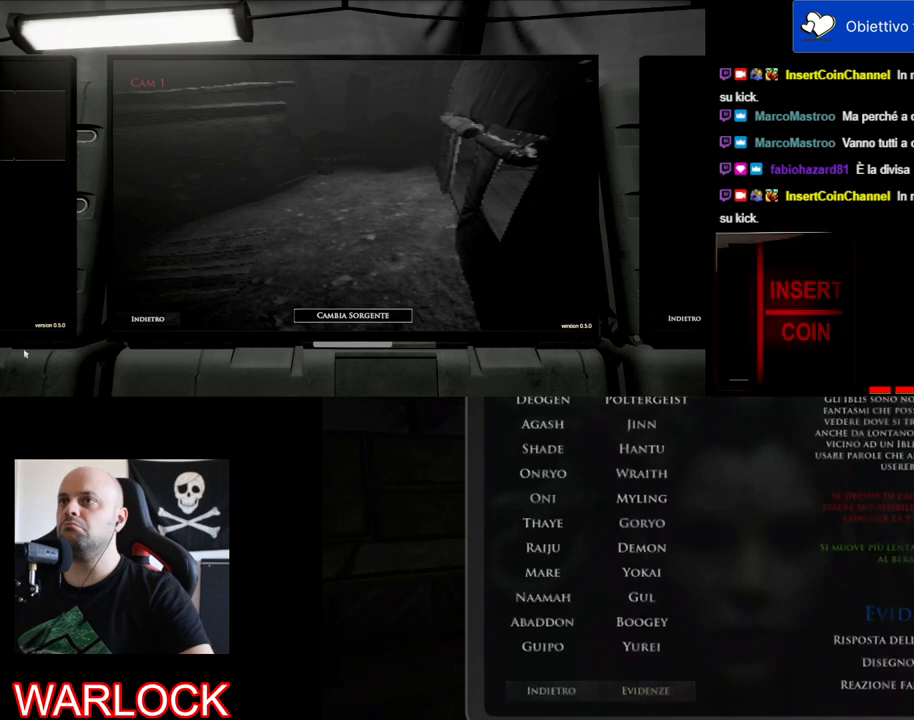
{"keys": [], "mouse": [], "events": []}
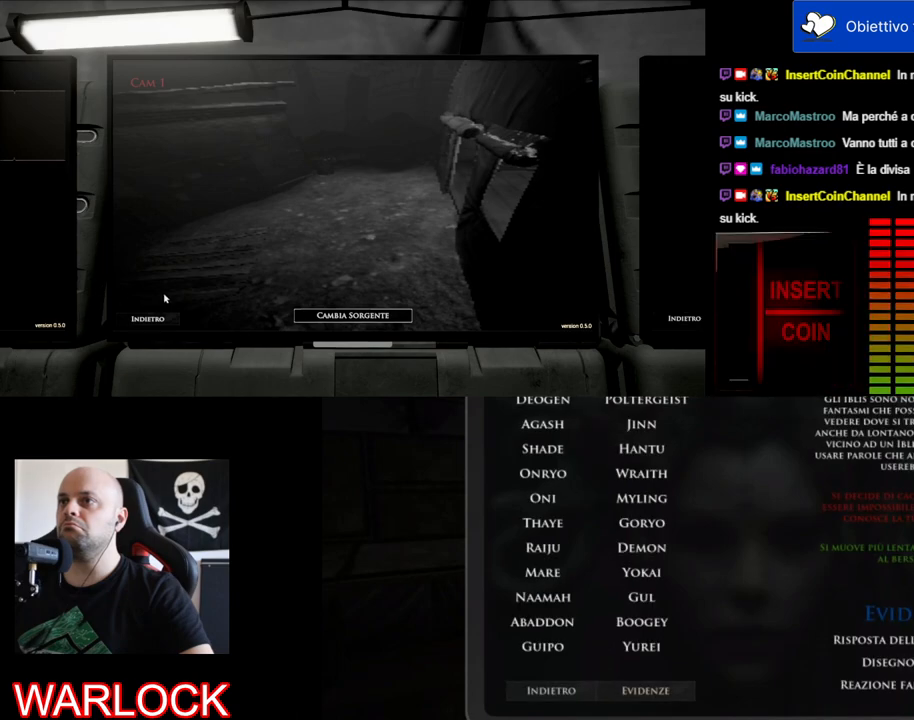
{"keys": [], "mouse": [], "events": []}
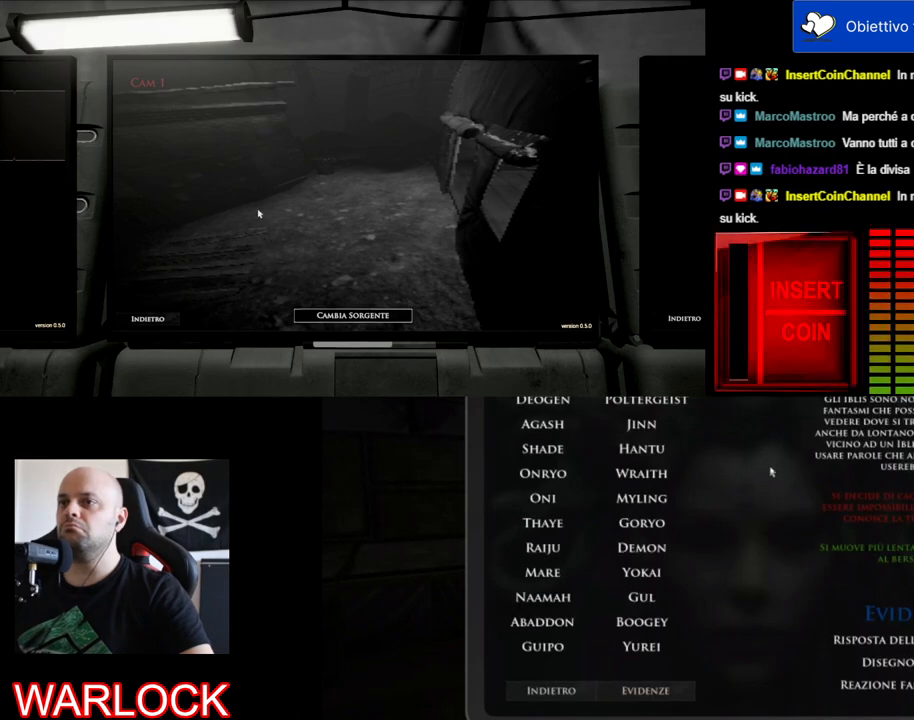
{"keys": [], "mouse": [], "events": []}
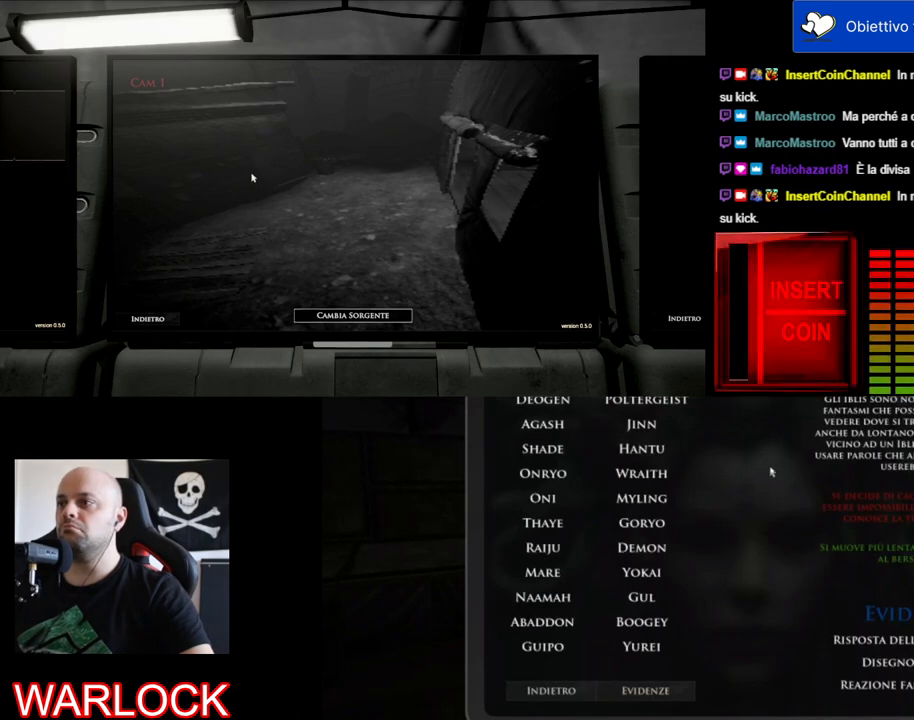
{"keys": [], "mouse": [], "events": []}
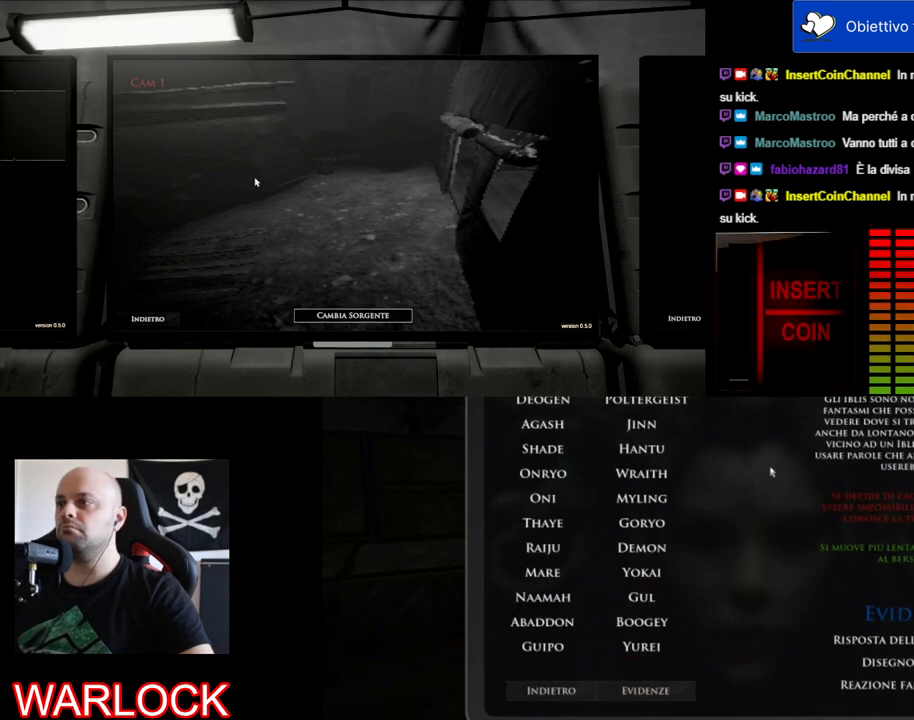
{"keys": [], "mouse": [], "events": []}
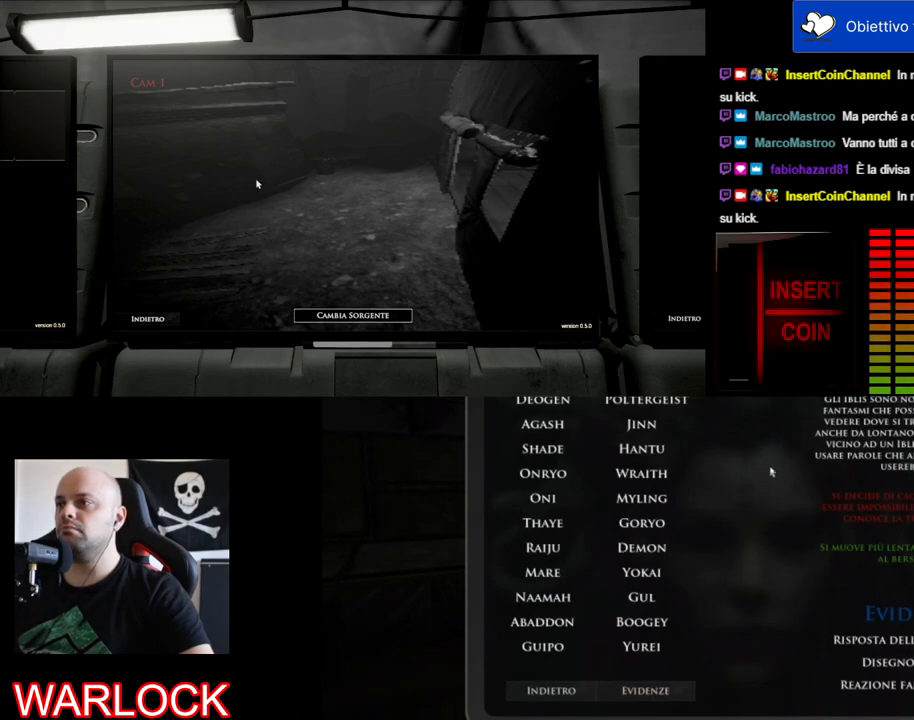
{"keys": [], "mouse": [], "events": []}
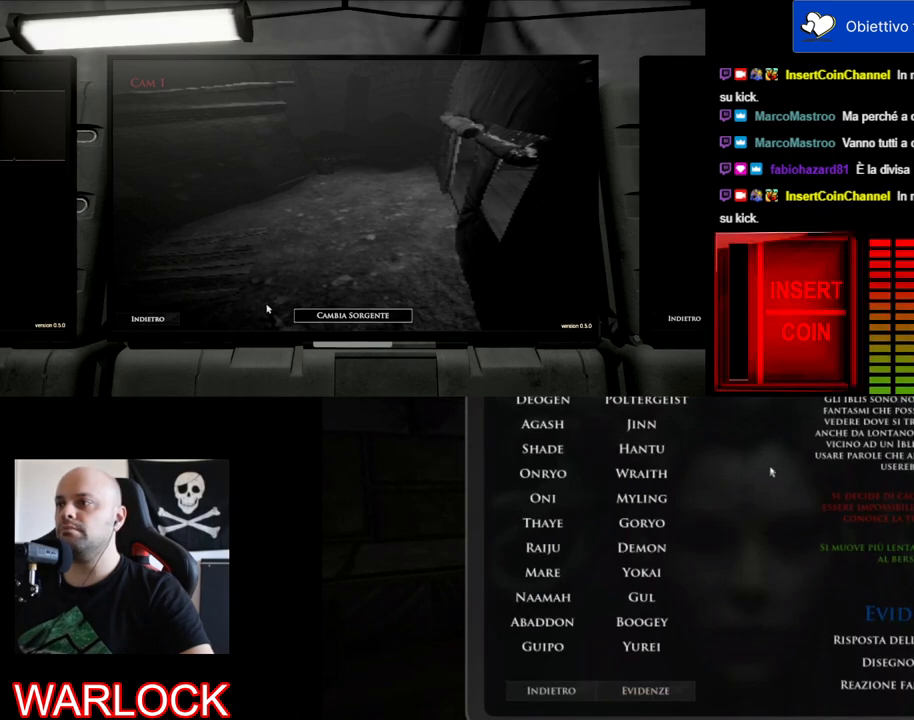
{"keys": [], "mouse": ["left"], "events": [[483, "mouse_left", "down"]]}
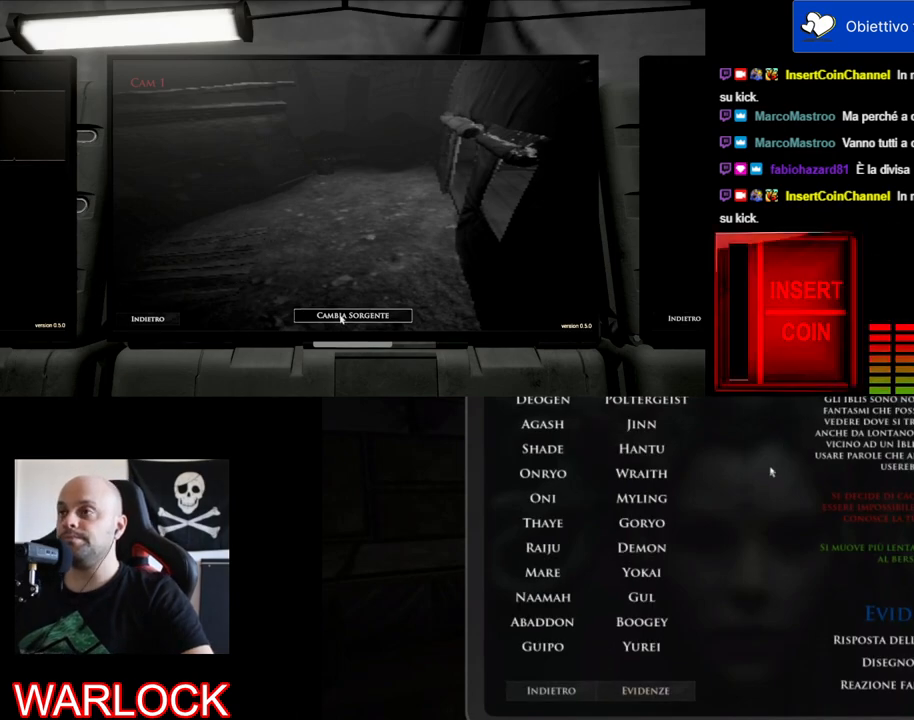
{"keys": [], "mouse": [], "events": [[150, "mouse_left", "up"]]}
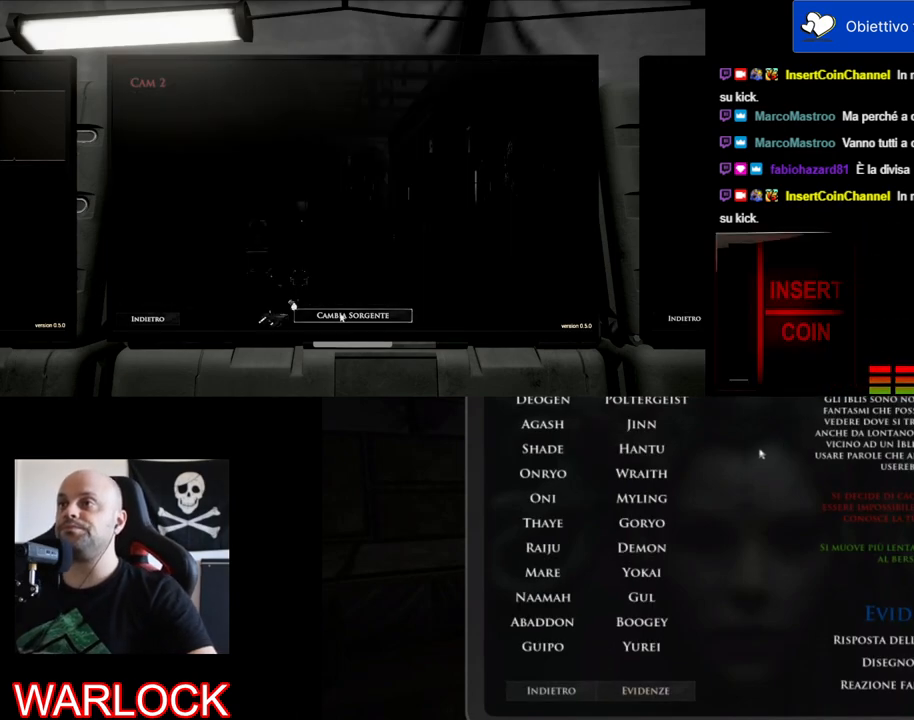
{"keys": [], "mouse": [], "events": []}
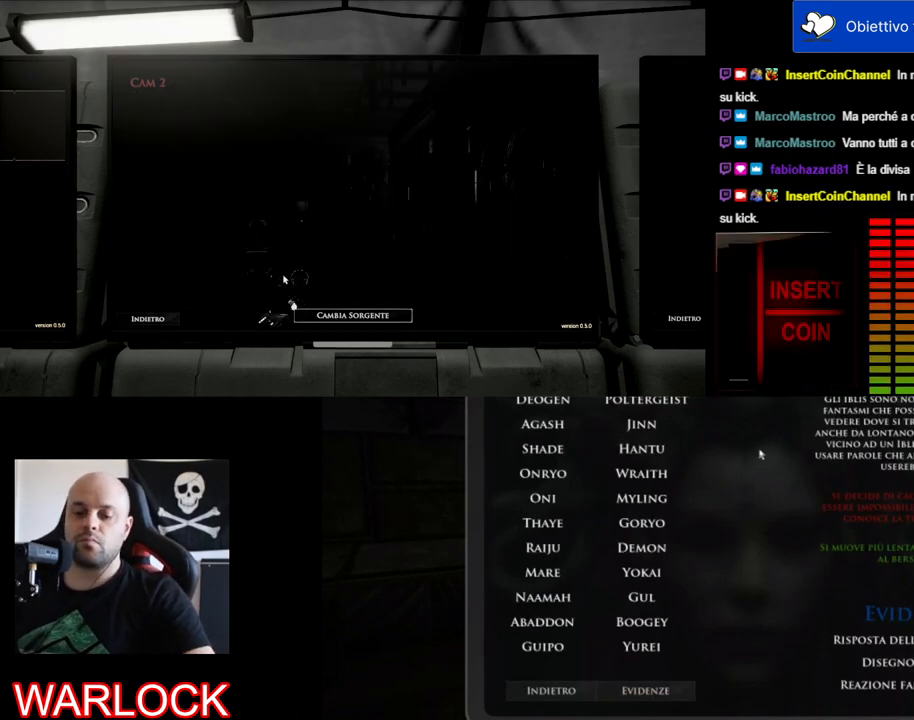
{"keys": [], "mouse": [], "events": []}
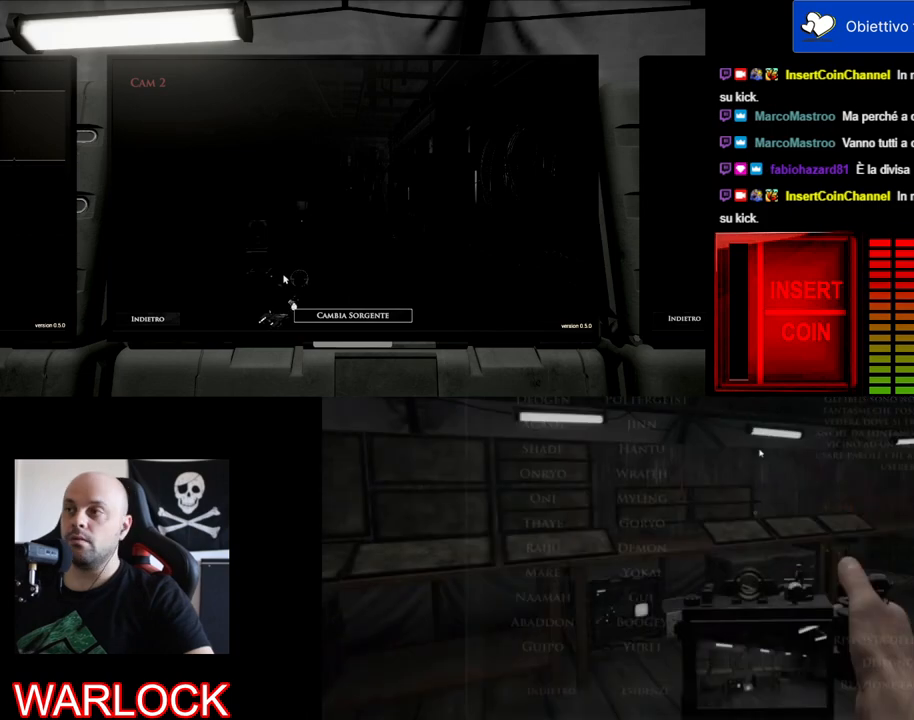
{"keys": [], "mouse": ["left"], "events": [[417, "mouse_left", "down"]]}
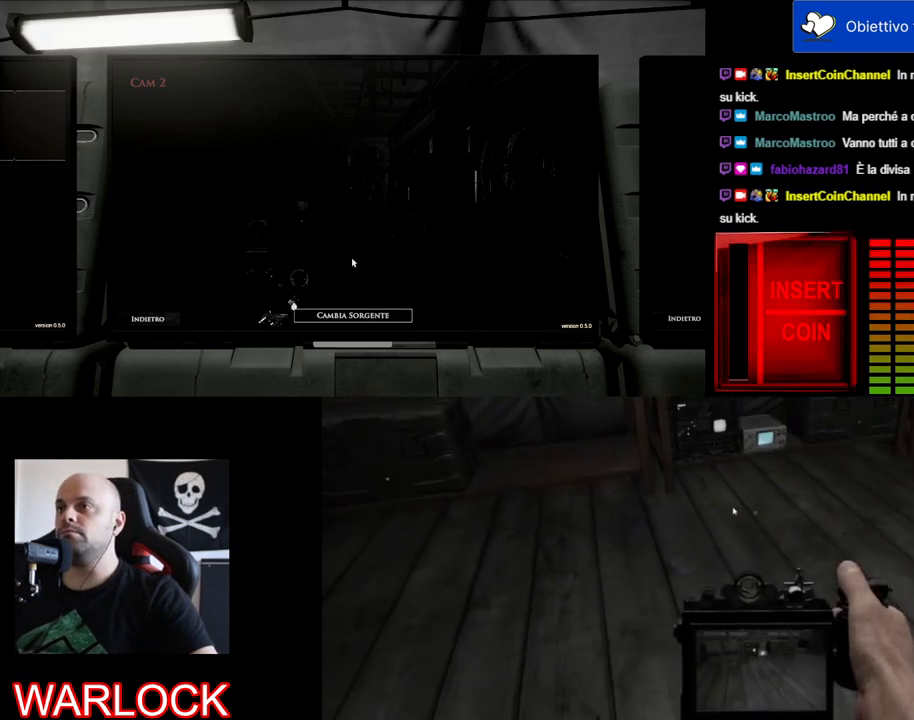
{"keys": [], "mouse": [], "events": [[100, "mouse_left", "up"]]}
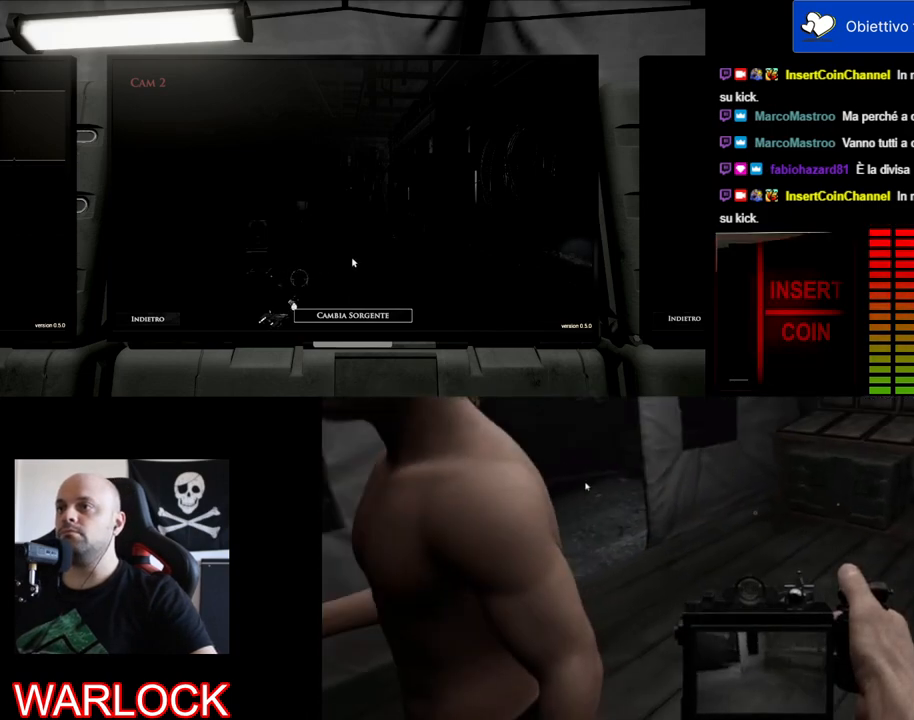
{"keys": ["e"], "mouse": [], "events": [[433, "e", "down"]]}
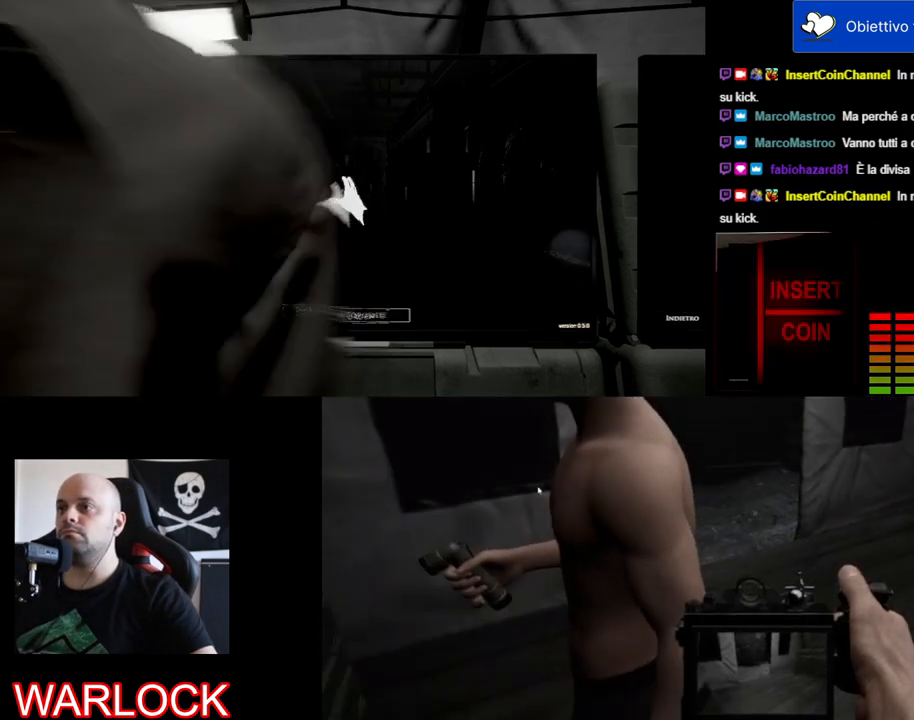
{"keys": [], "mouse": [], "events": [[83, "e", "up"]]}
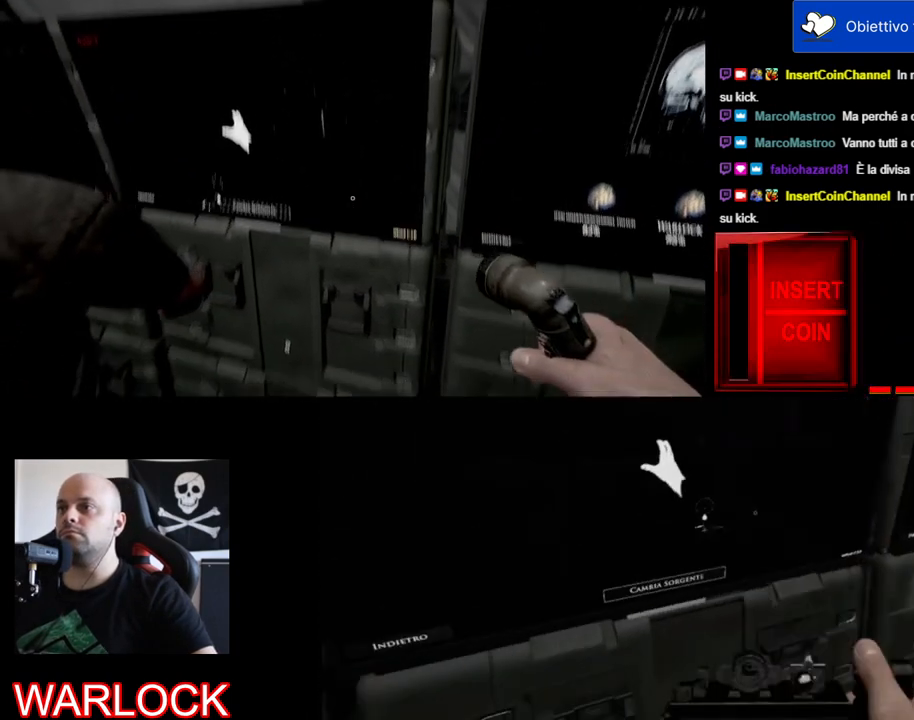
{"keys": [], "mouse": [], "events": []}
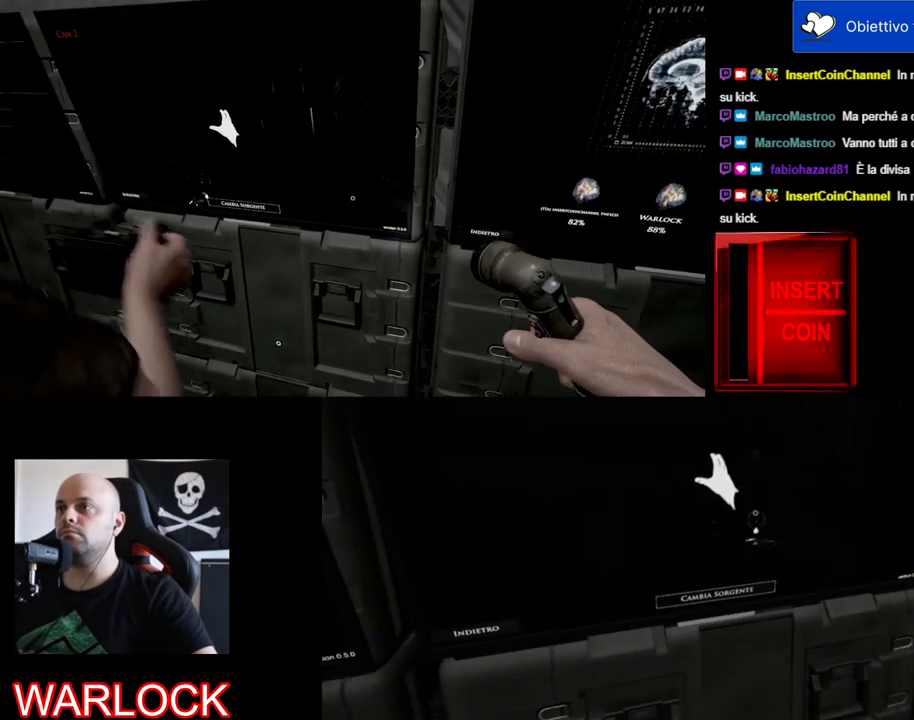
{"keys": [], "mouse": [], "events": [[267, "w", "down"], [433, "w", "up"]]}
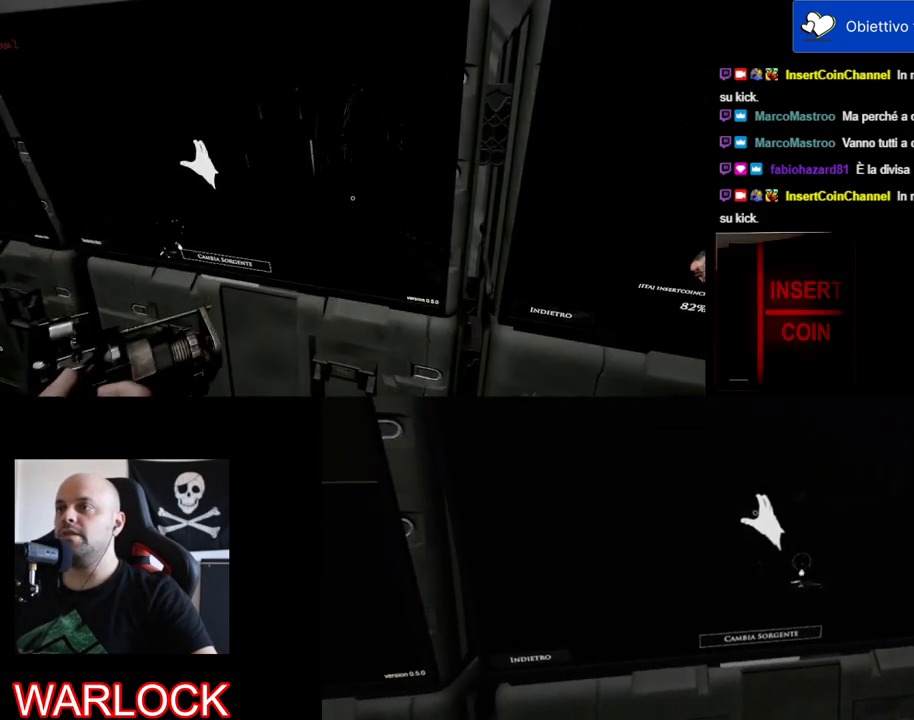
{"keys": [], "mouse": [], "events": []}